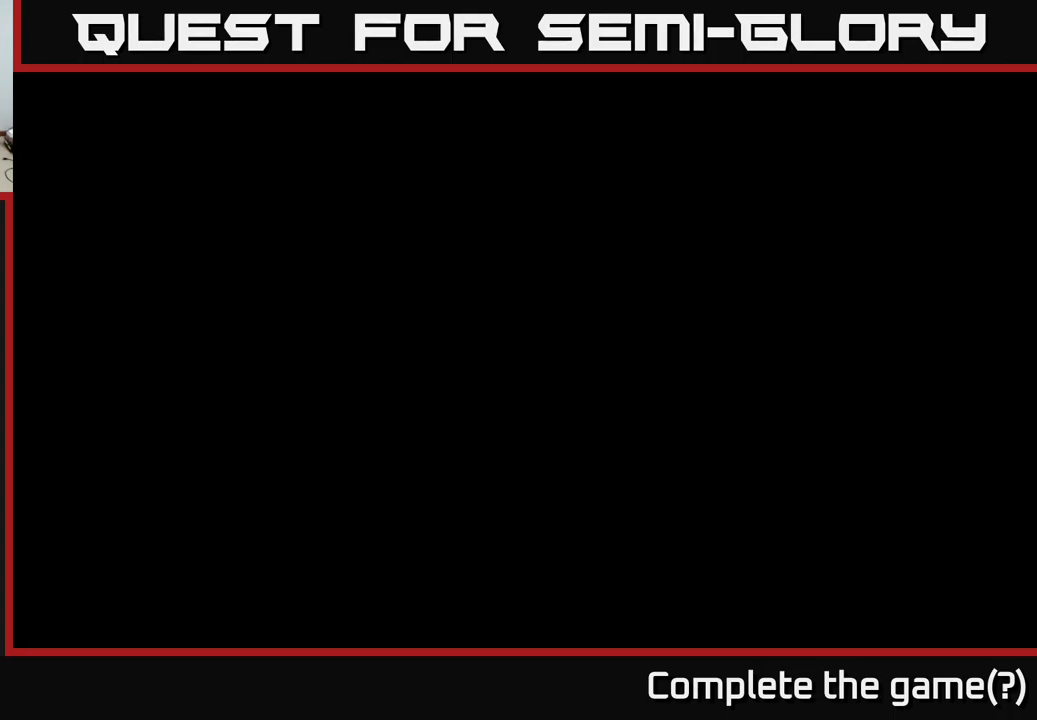
Gameplay with a controller (Xbox layout); each line is a JSON object with the inputs held at the frame after it. "events" lists button and stick changes between this image and that frame as [ms after this image, input, new state], when the widget could be followed in between.
{"buttons": [], "left_stick": "center", "right_stick": "center", "events": []}
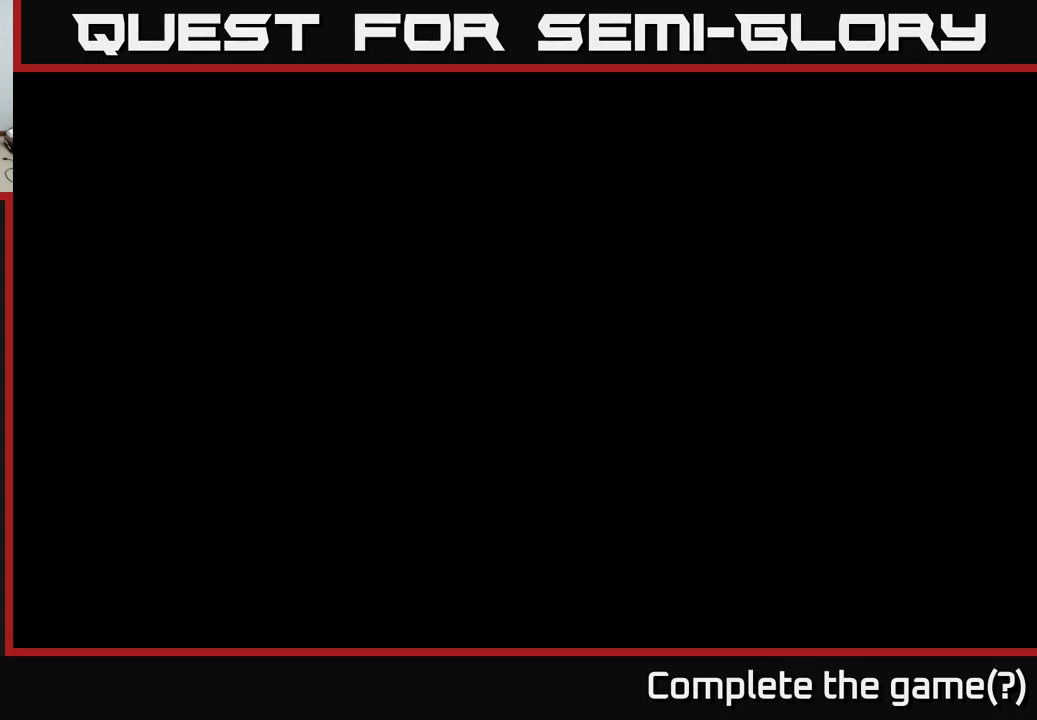
{"buttons": [], "left_stick": "center", "right_stick": "center", "events": []}
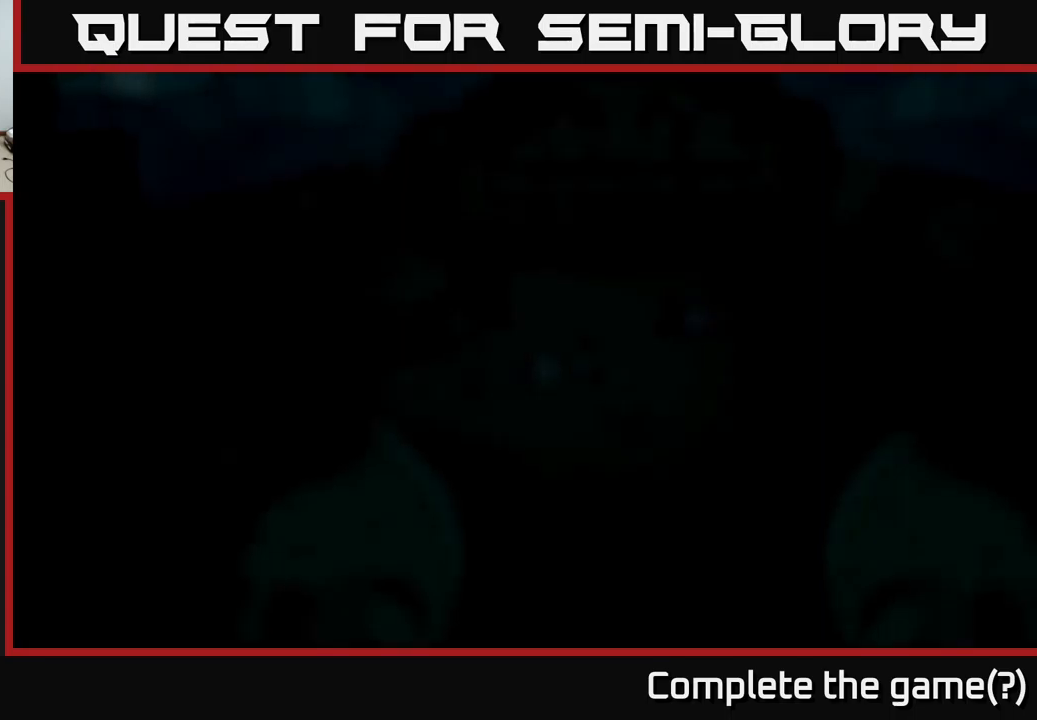
{"buttons": [], "left_stick": "center", "right_stick": "center", "events": []}
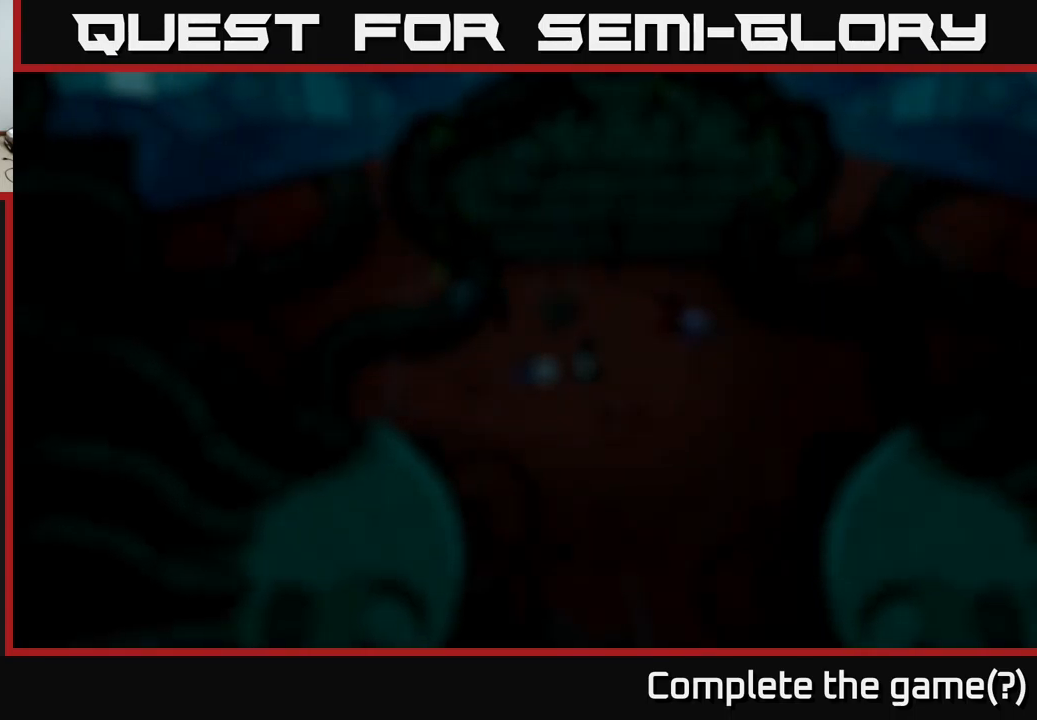
{"buttons": [], "left_stick": "center", "right_stick": "center", "events": []}
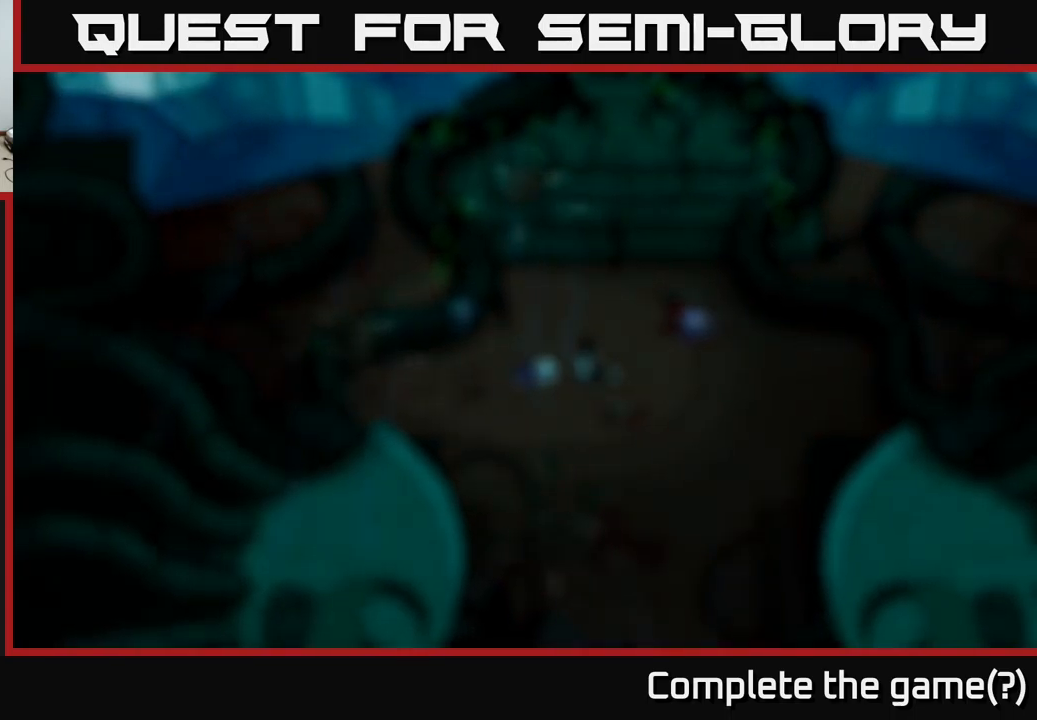
{"buttons": [], "left_stick": "center", "right_stick": "center", "events": []}
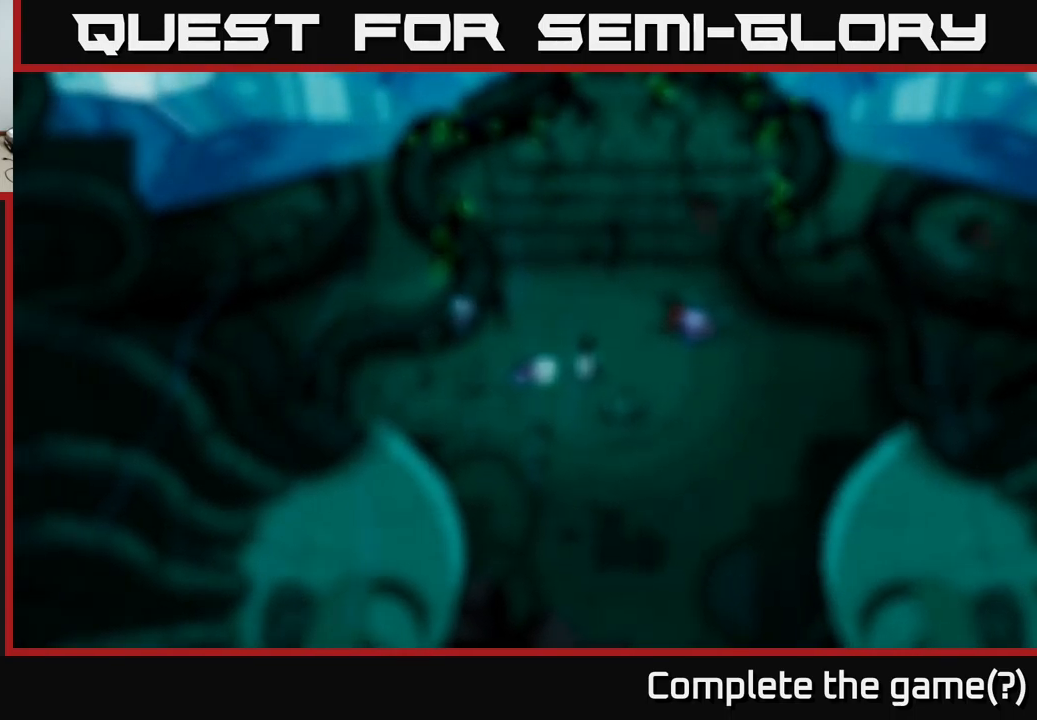
{"buttons": [], "left_stick": "center", "right_stick": "center", "events": []}
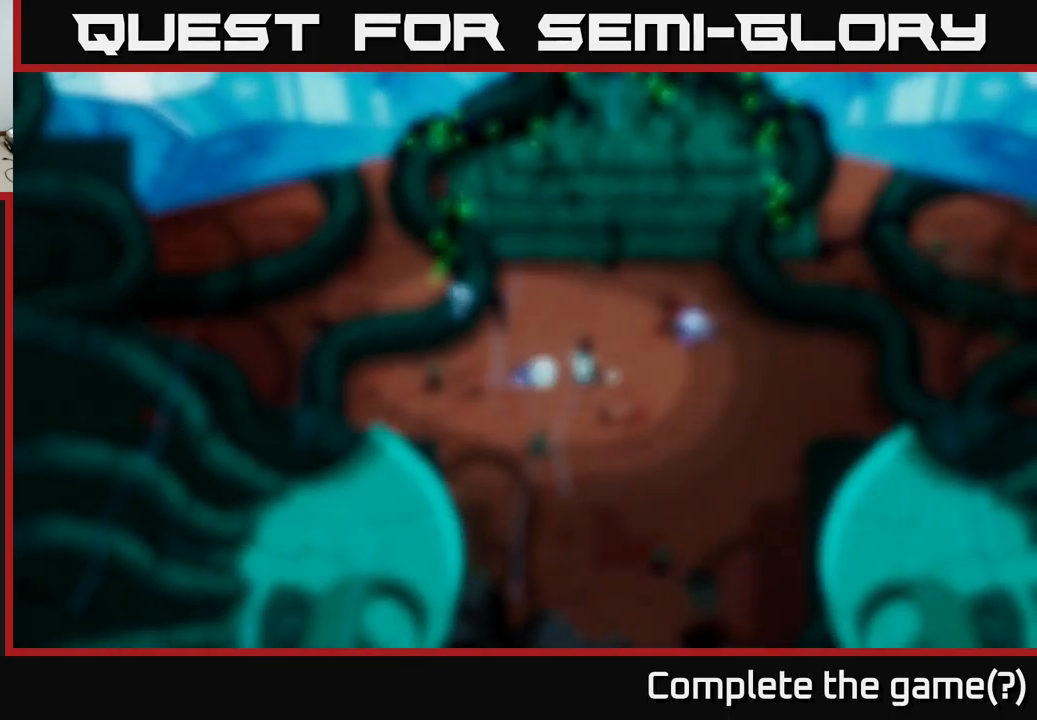
{"buttons": [], "left_stick": "center", "right_stick": "center", "events": []}
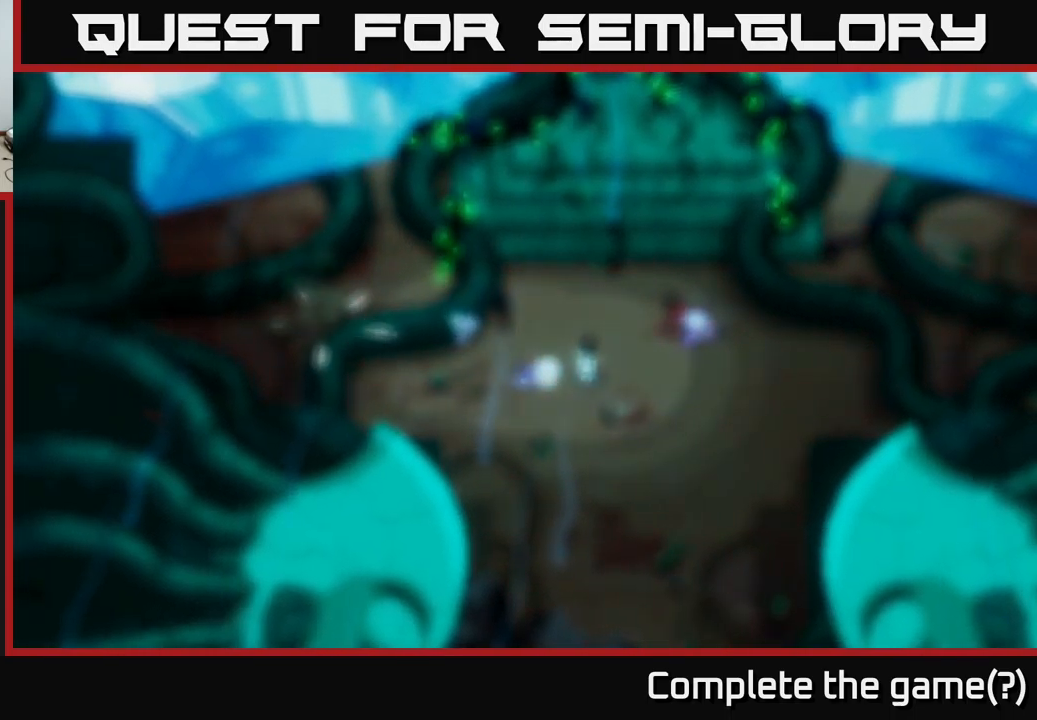
{"buttons": [], "left_stick": "right", "right_stick": "center", "events": [[167, "left_stick", "right"]]}
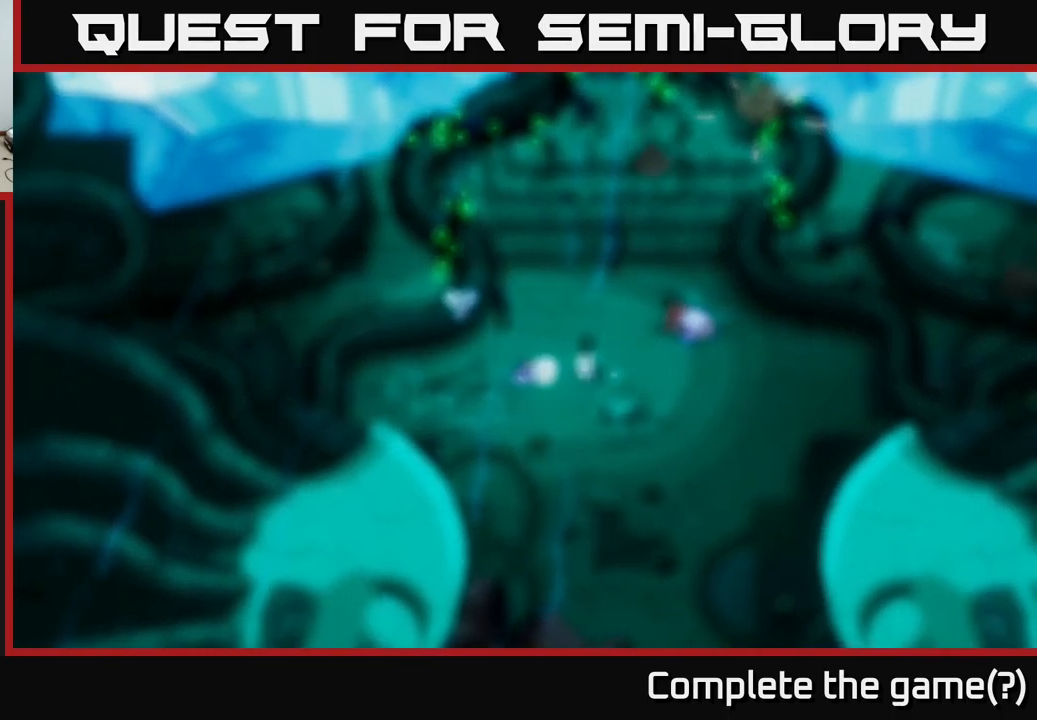
{"buttons": [], "left_stick": "center", "right_stick": "center", "events": [[67, "left_stick", "center"]]}
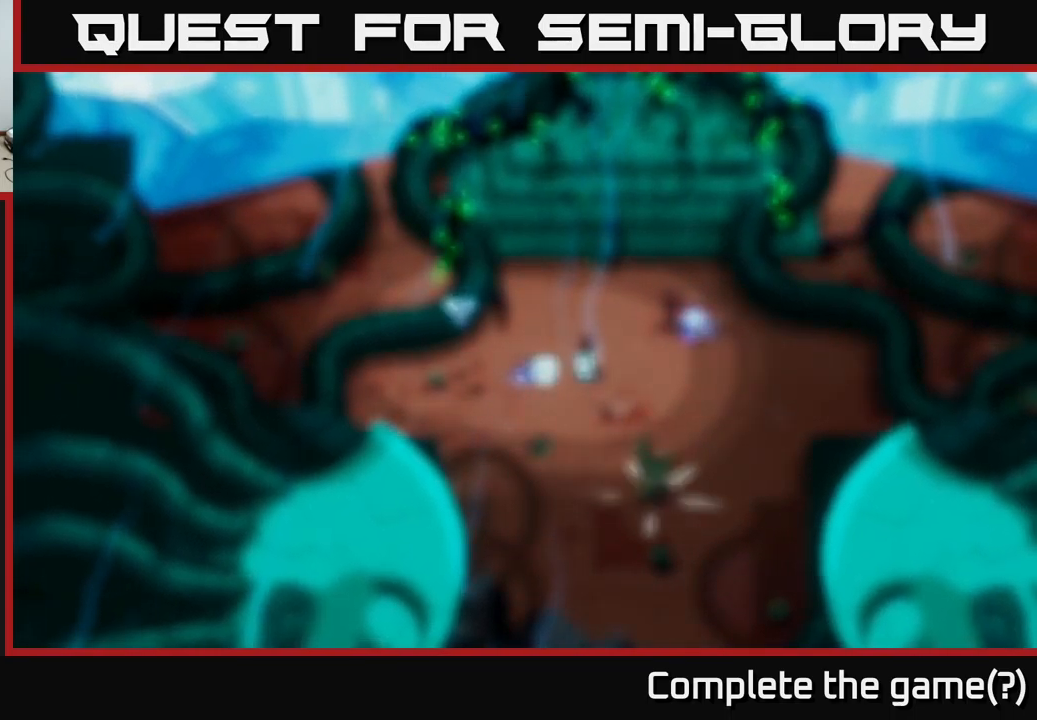
{"buttons": [], "left_stick": "right", "right_stick": "center", "events": [[467, "left_stick", "right"]]}
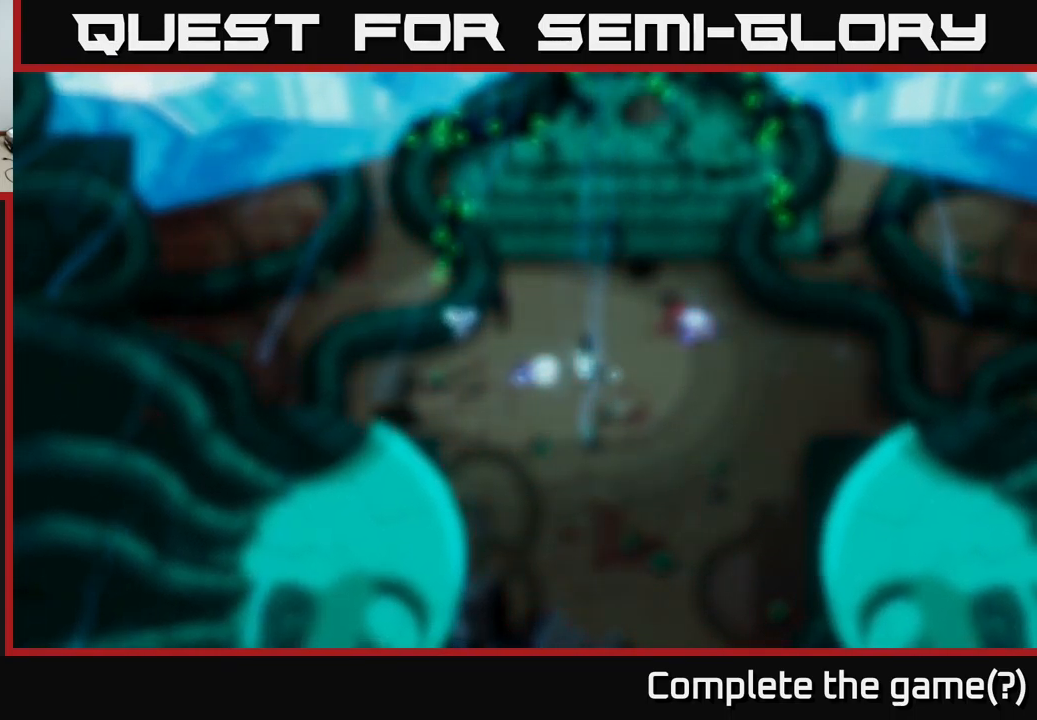
{"buttons": [], "left_stick": "center", "right_stick": "center", "events": [[83, "left_stick", "up-right"], [250, "left_stick", "center"]]}
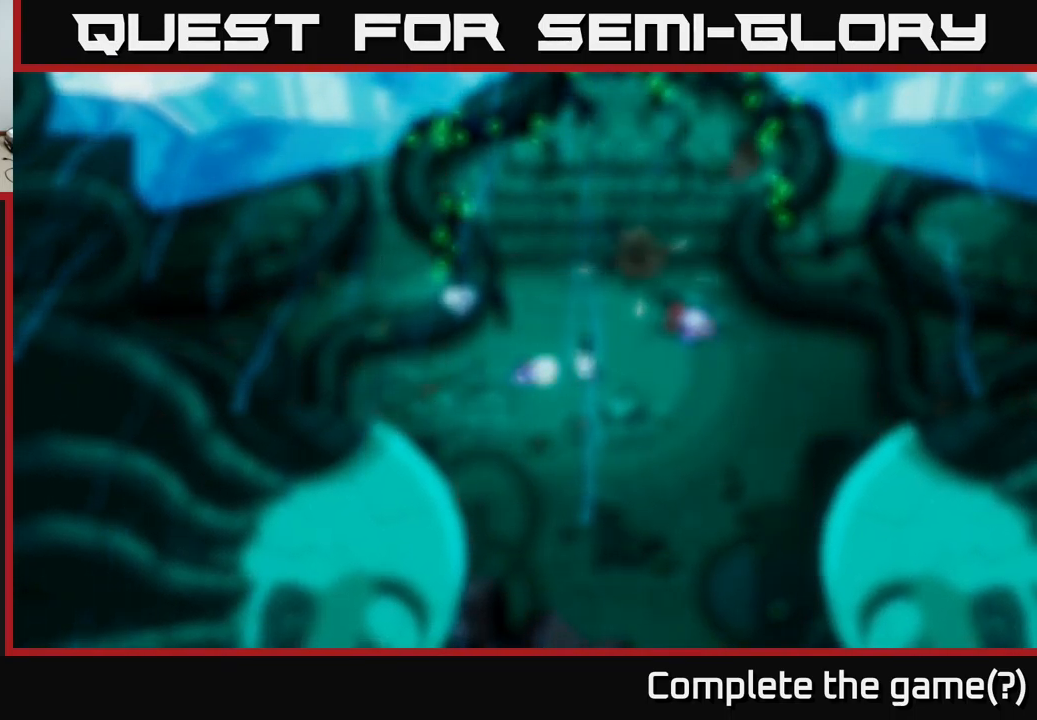
{"buttons": [], "left_stick": "up-right", "right_stick": "center", "events": [[200, "left_stick", "right"], [450, "left_stick", "up-right"]]}
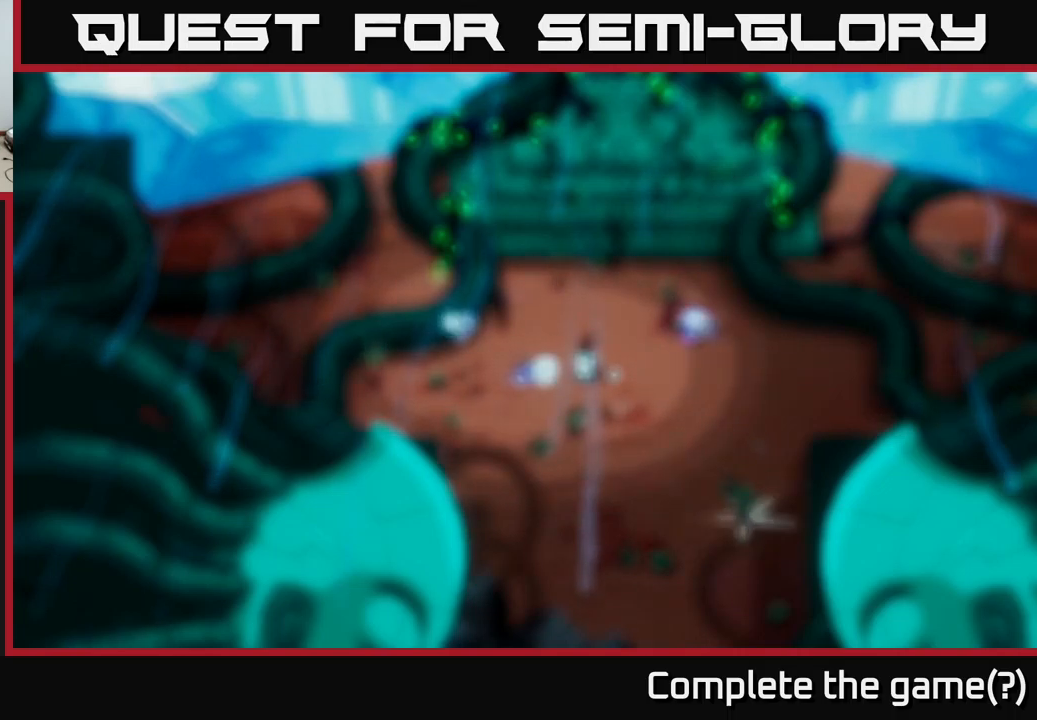
{"buttons": [], "left_stick": "center", "right_stick": "center", "events": [[217, "left_stick", "center"]]}
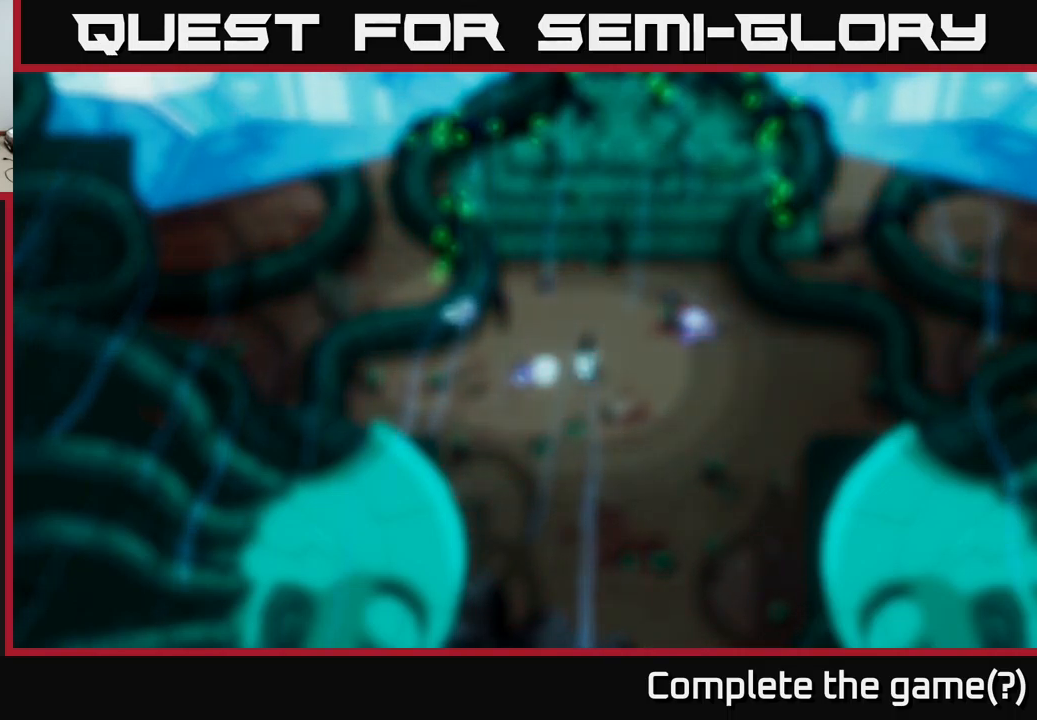
{"buttons": [], "left_stick": "center", "right_stick": "center", "events": []}
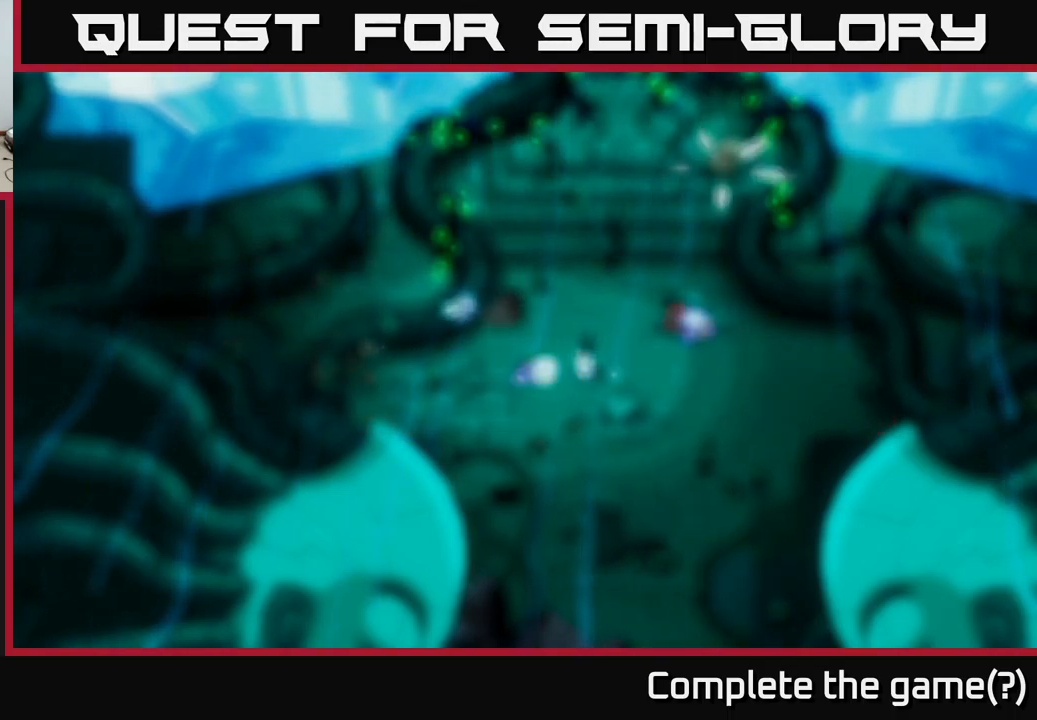
{"buttons": [], "left_stick": "center", "right_stick": "center", "events": []}
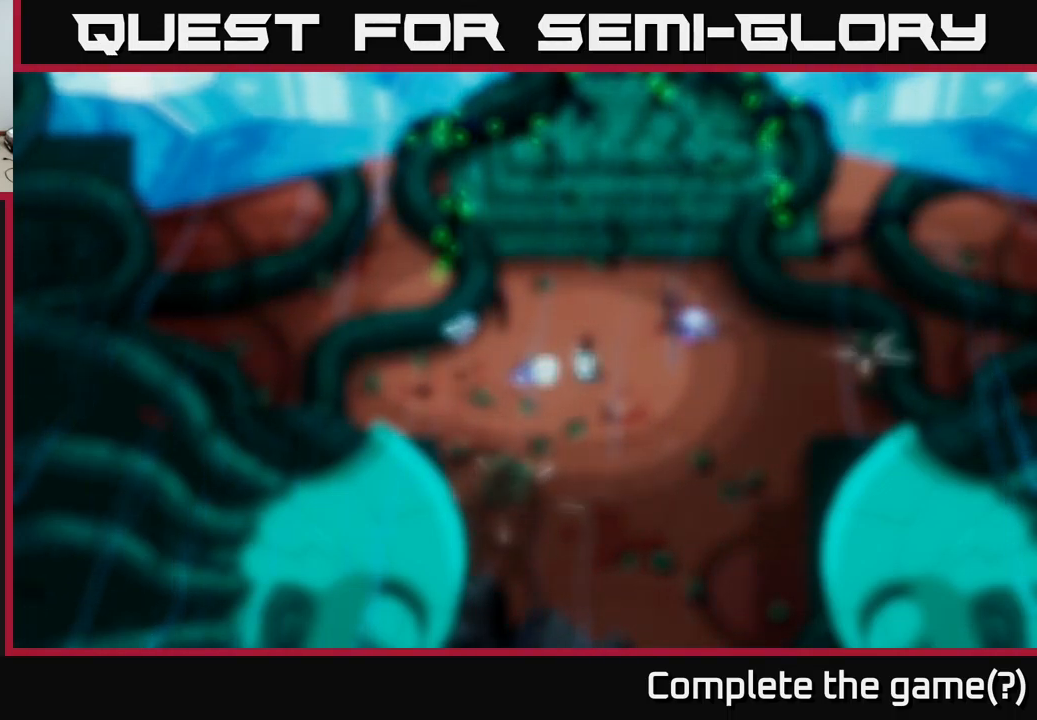
{"buttons": [], "left_stick": "center", "right_stick": "center", "events": []}
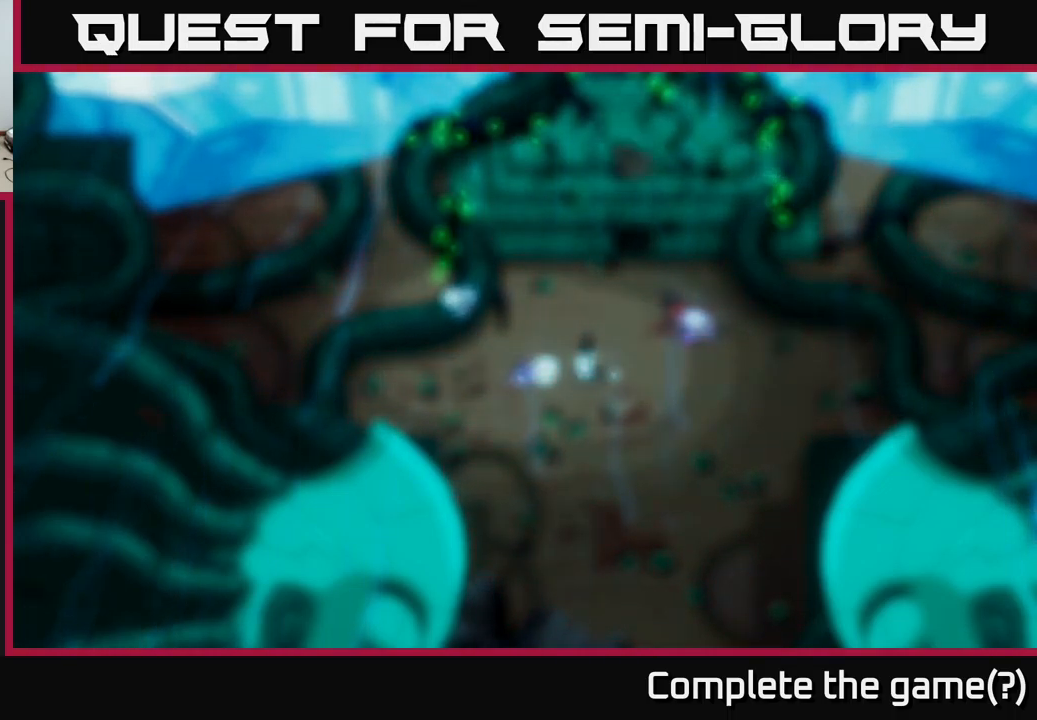
{"buttons": [], "left_stick": "center", "right_stick": "center", "events": []}
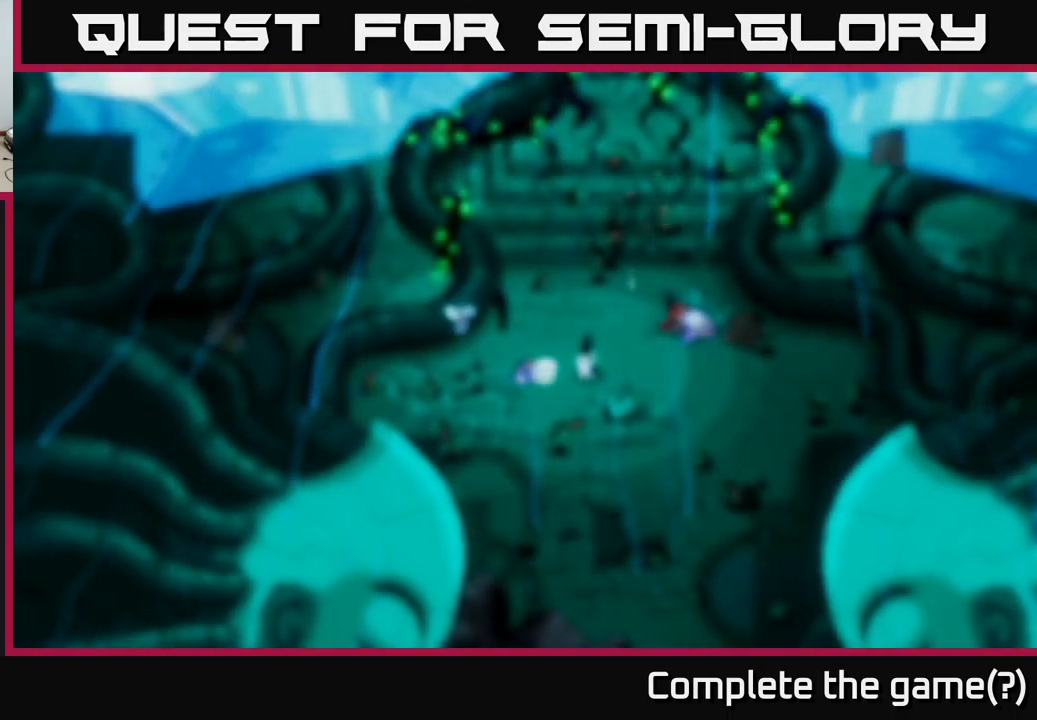
{"buttons": [], "left_stick": "center", "right_stick": "center", "events": []}
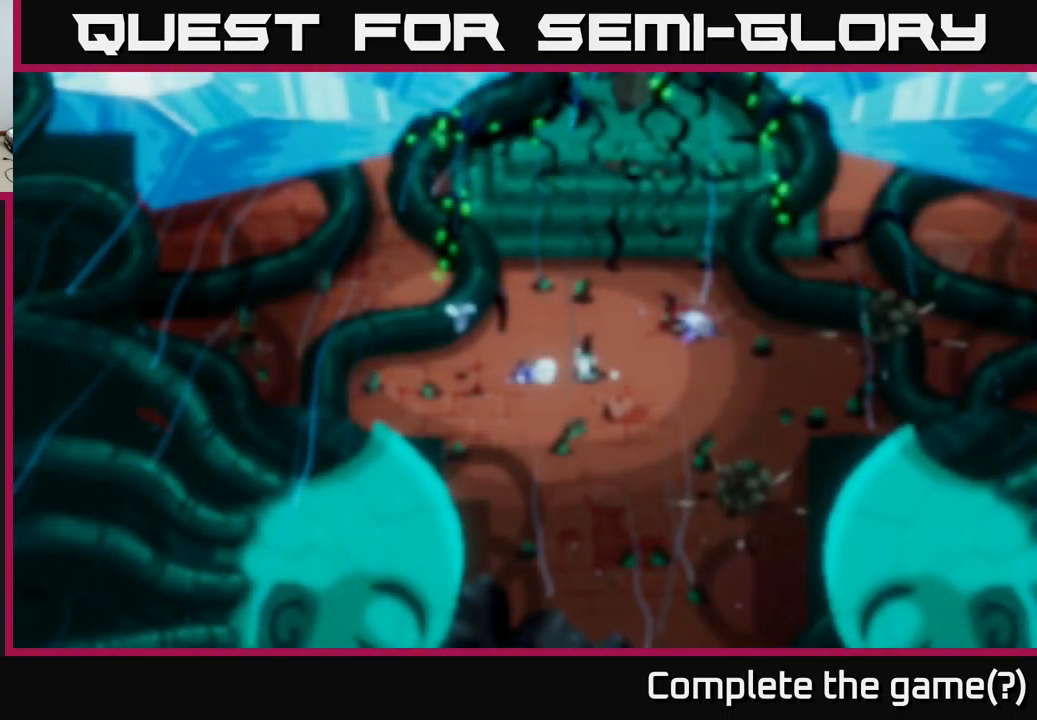
{"buttons": [], "left_stick": "center", "right_stick": "center", "events": [[184, "left_stick", "up-right"], [484, "left_stick", "center"]]}
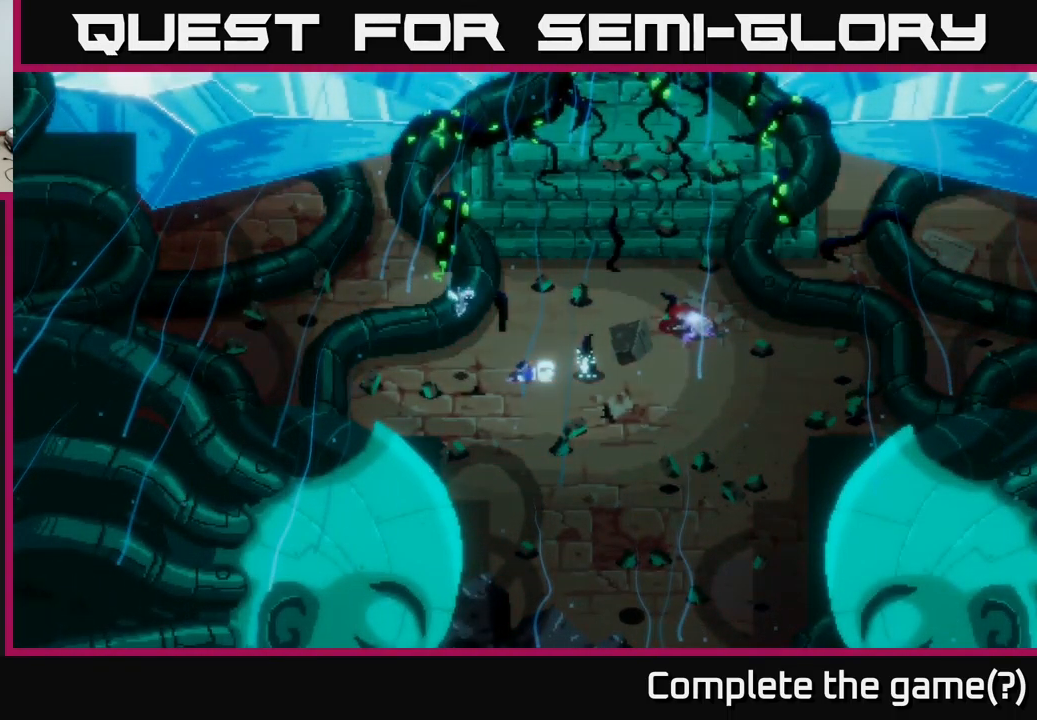
{"buttons": [], "left_stick": "center", "right_stick": "center", "events": []}
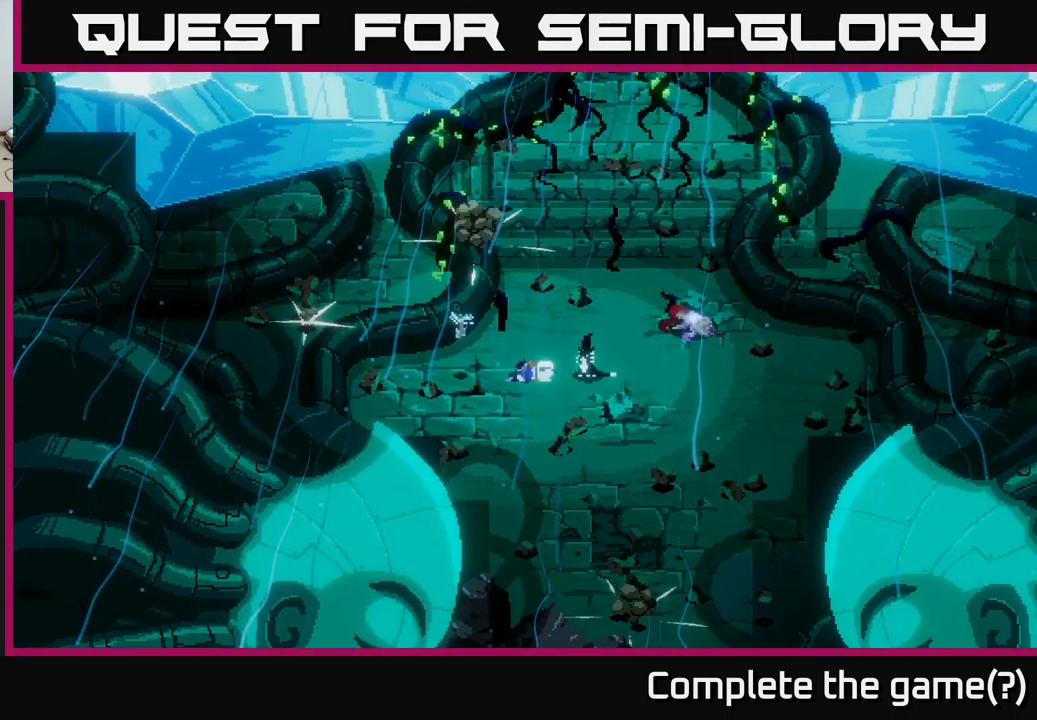
{"buttons": [], "left_stick": "center", "right_stick": "center", "events": [[117, "left_stick", "up-right"], [417, "left_stick", "center"]]}
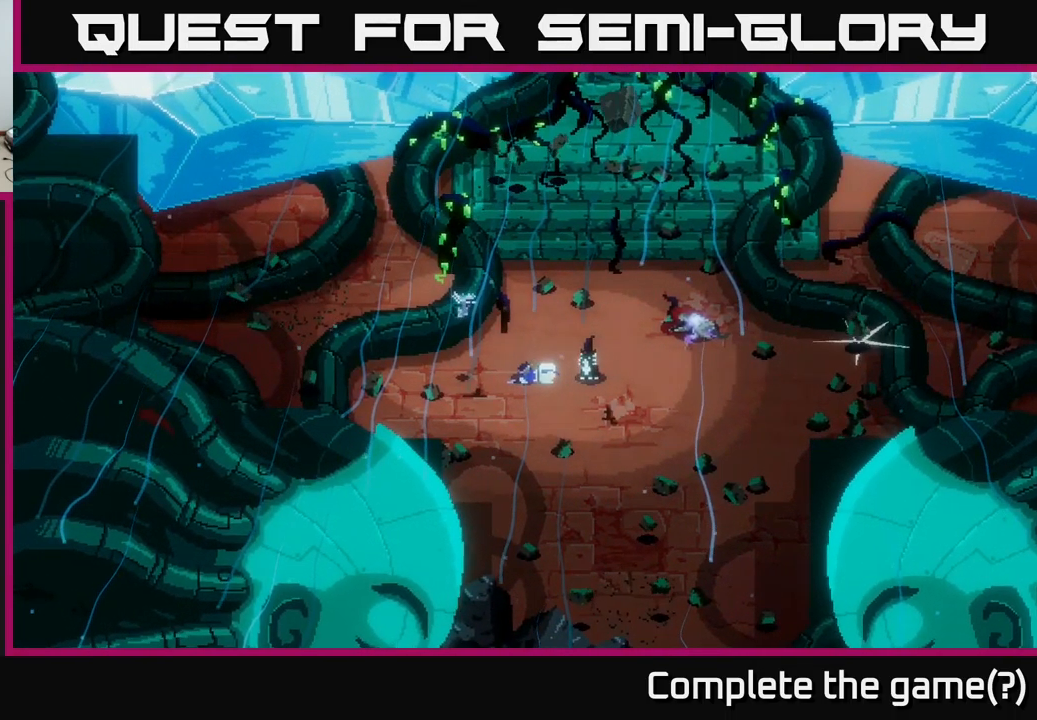
{"buttons": [], "left_stick": "right", "right_stick": "center", "events": [[217, "left_stick", "right"]]}
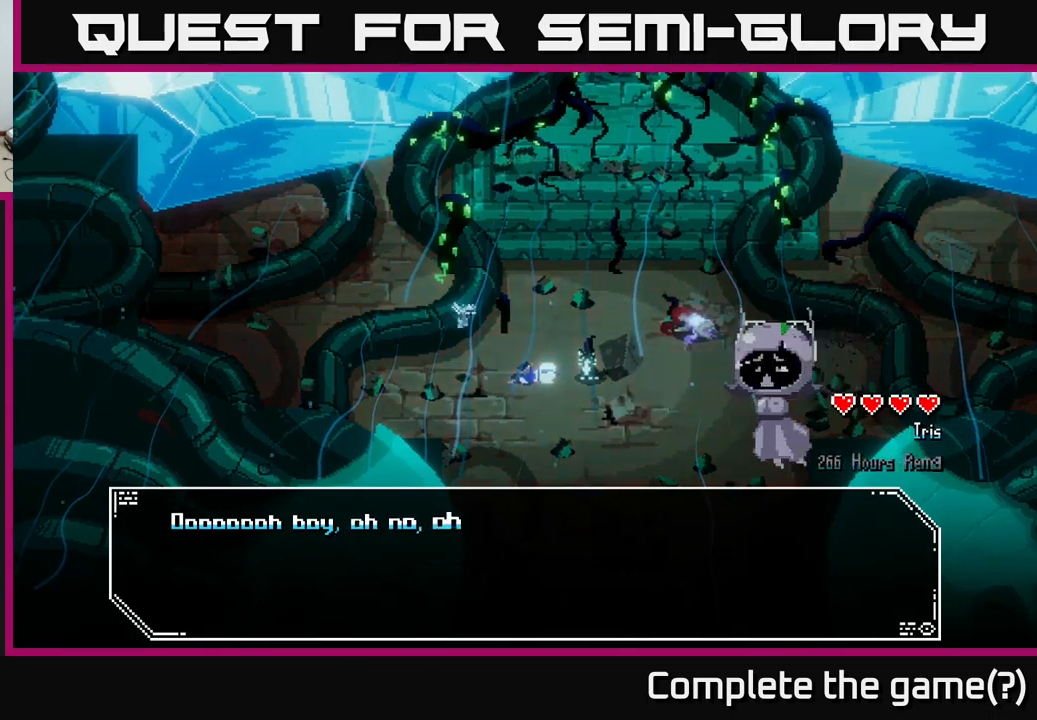
{"buttons": [], "left_stick": "center", "right_stick": "center", "events": [[17, "left_stick", "center"]]}
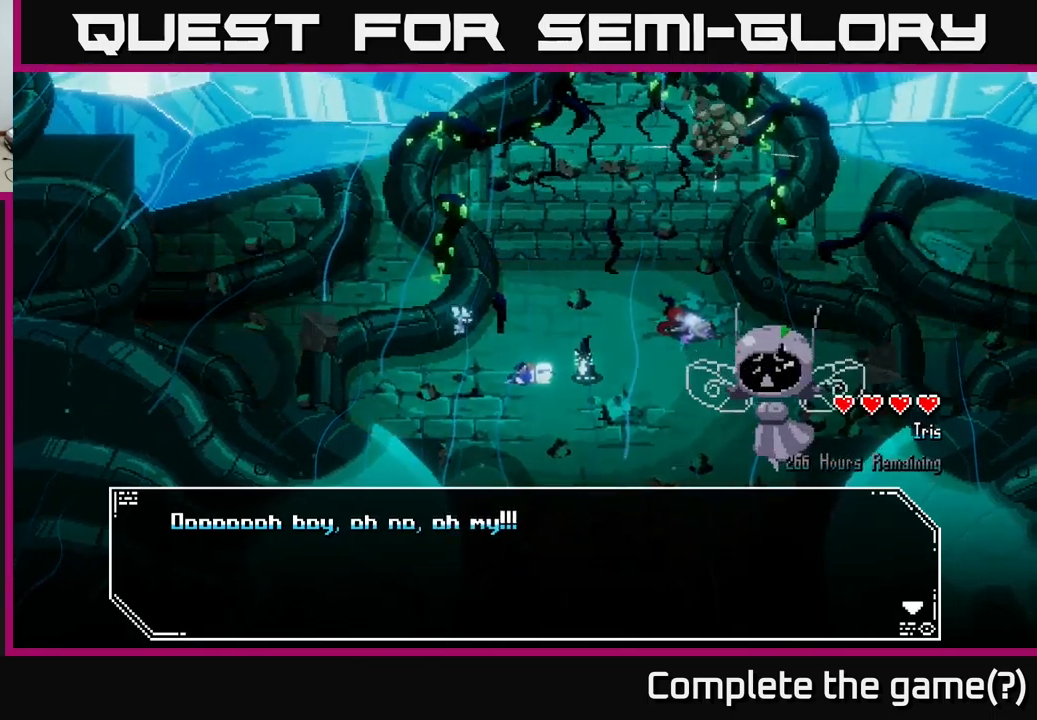
{"buttons": [], "left_stick": "center", "right_stick": "center", "events": []}
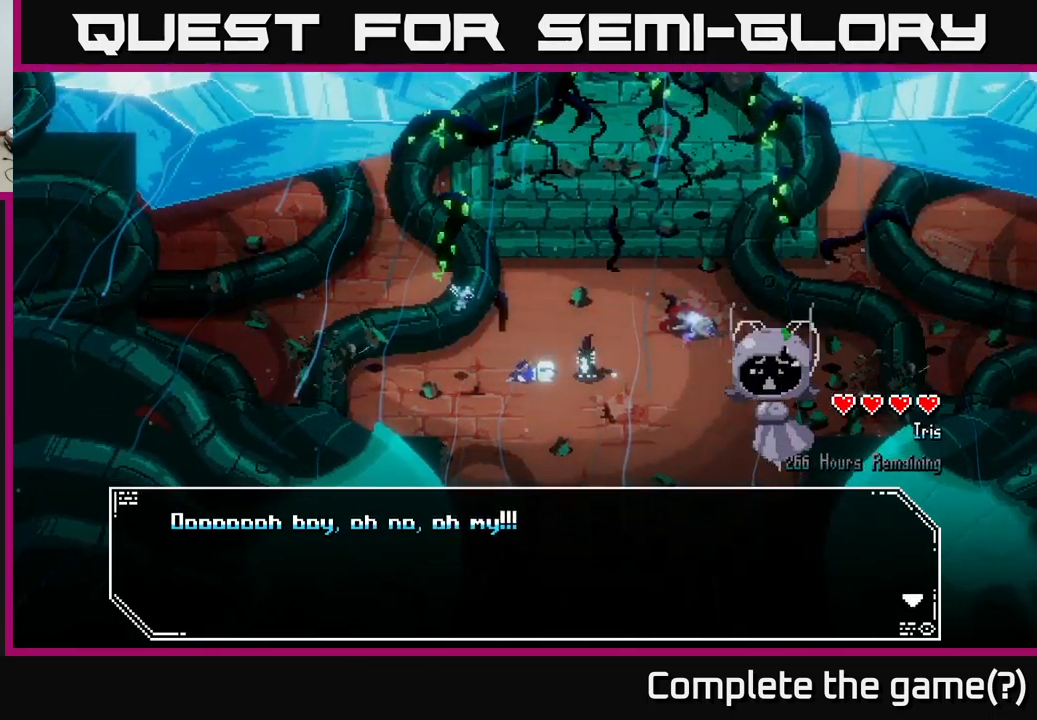
{"buttons": [], "left_stick": "center", "right_stick": "center", "events": []}
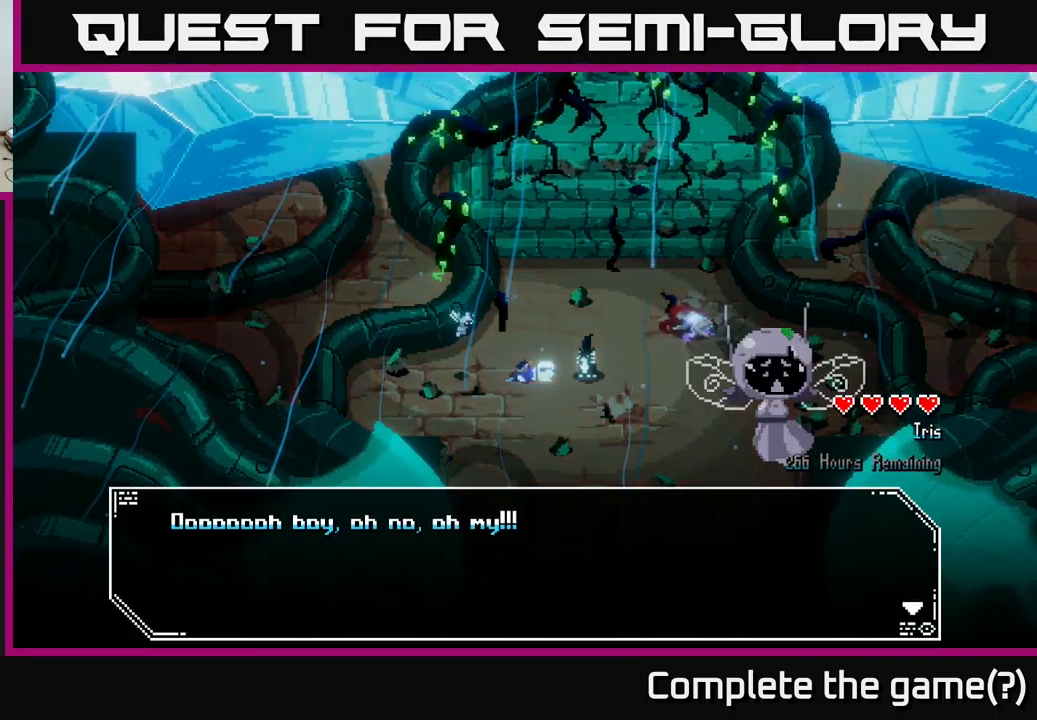
{"buttons": [], "left_stick": "center", "right_stick": "center", "events": []}
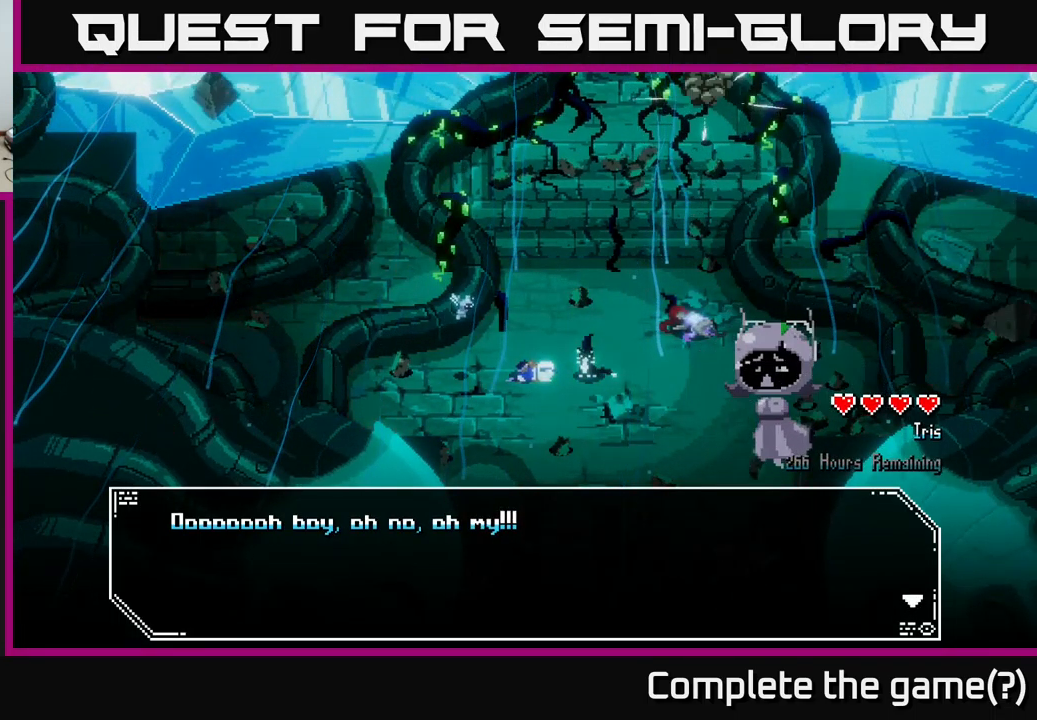
{"buttons": [], "left_stick": "center", "right_stick": "center", "events": [[367, "A", "down"], [417, "A", "up"]]}
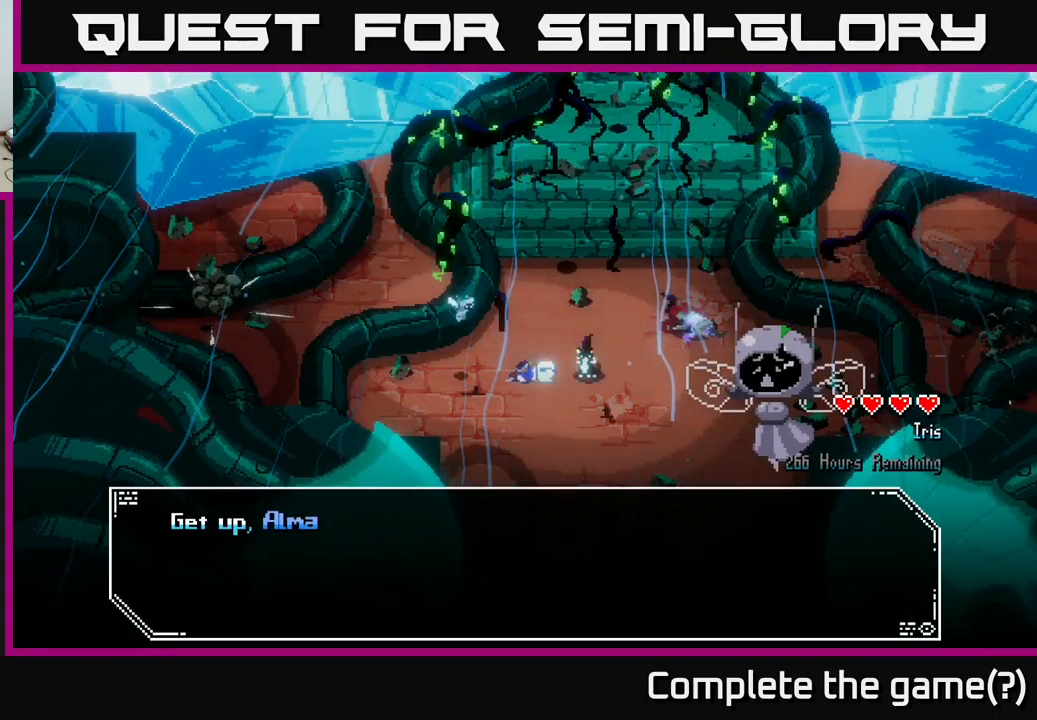
{"buttons": [], "left_stick": "center", "right_stick": "center", "events": []}
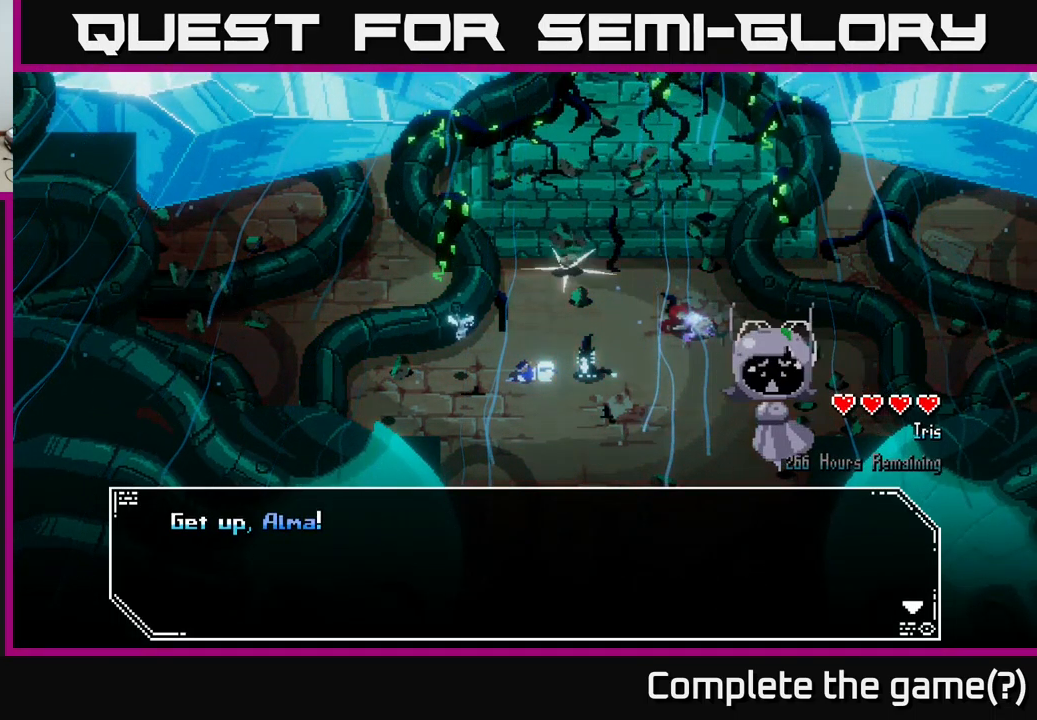
{"buttons": [], "left_stick": "center", "right_stick": "center", "events": [[100, "A", "down"], [250, "A", "up"]]}